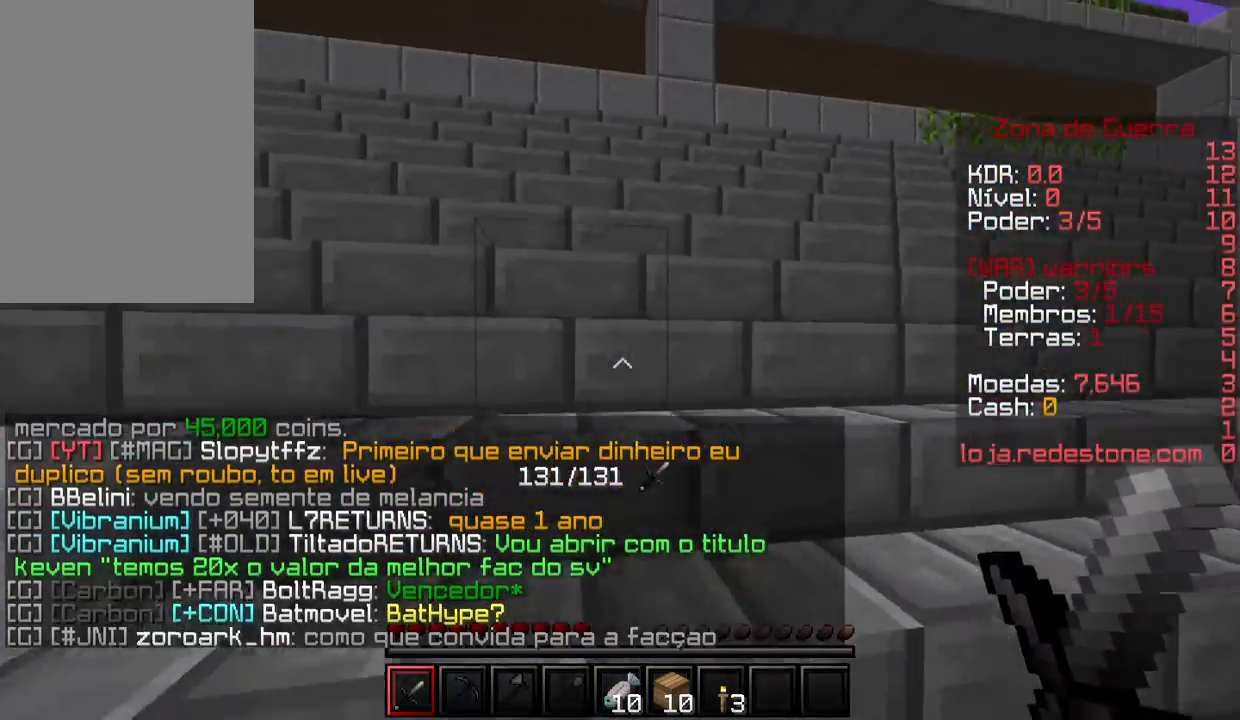
Gameplay with keyboard and mouse; each line is a JSON object with the keys and mouse buttons held at the frame after it. "events" lists presses ("down") and releases ("up") of "a", "d", "s", "w", "mouse_left" and "mouse_right" between this image and that frame as [ms after this image, input, new state], when the widget could be followed in between. "mouse_left", "mouse_right" = the "left", "right" buttons of the "mouse" list. No other keys are recorded. Fast repeated clicks can show as one long hold. Mouse movement is not recorded.
{"keys": ["w"], "mouse": [], "events": []}
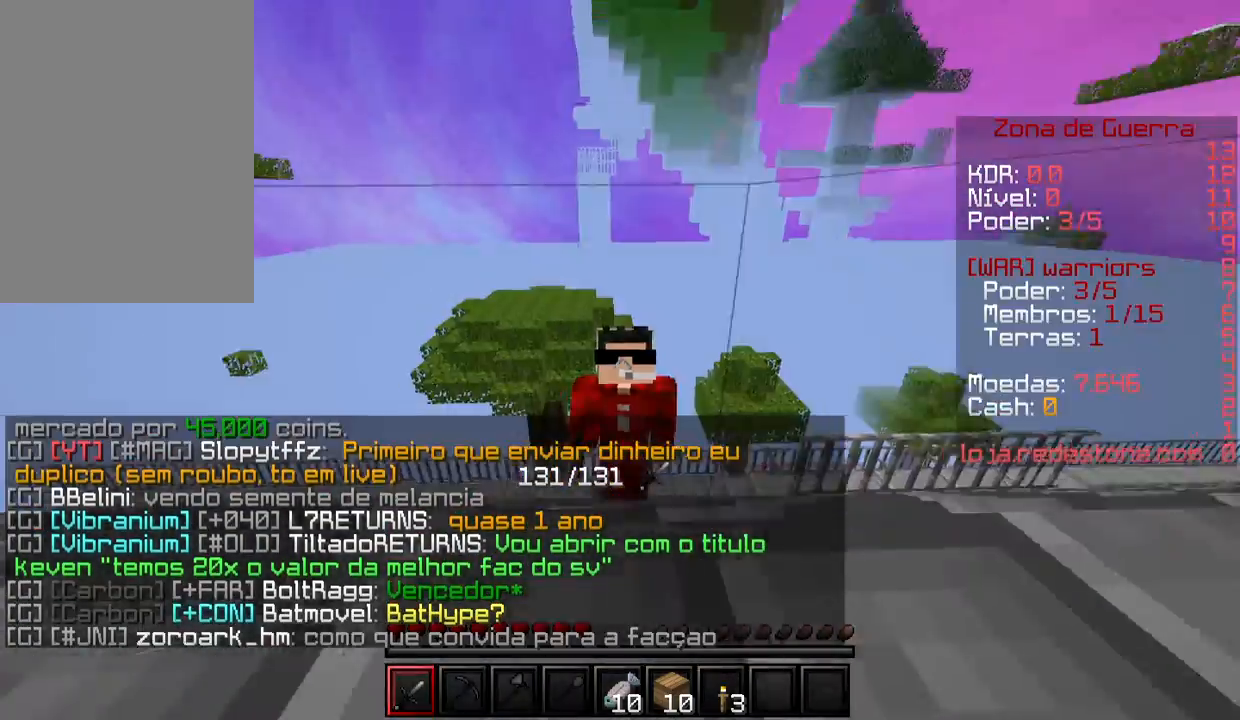
{"keys": ["w"], "mouse": [], "events": []}
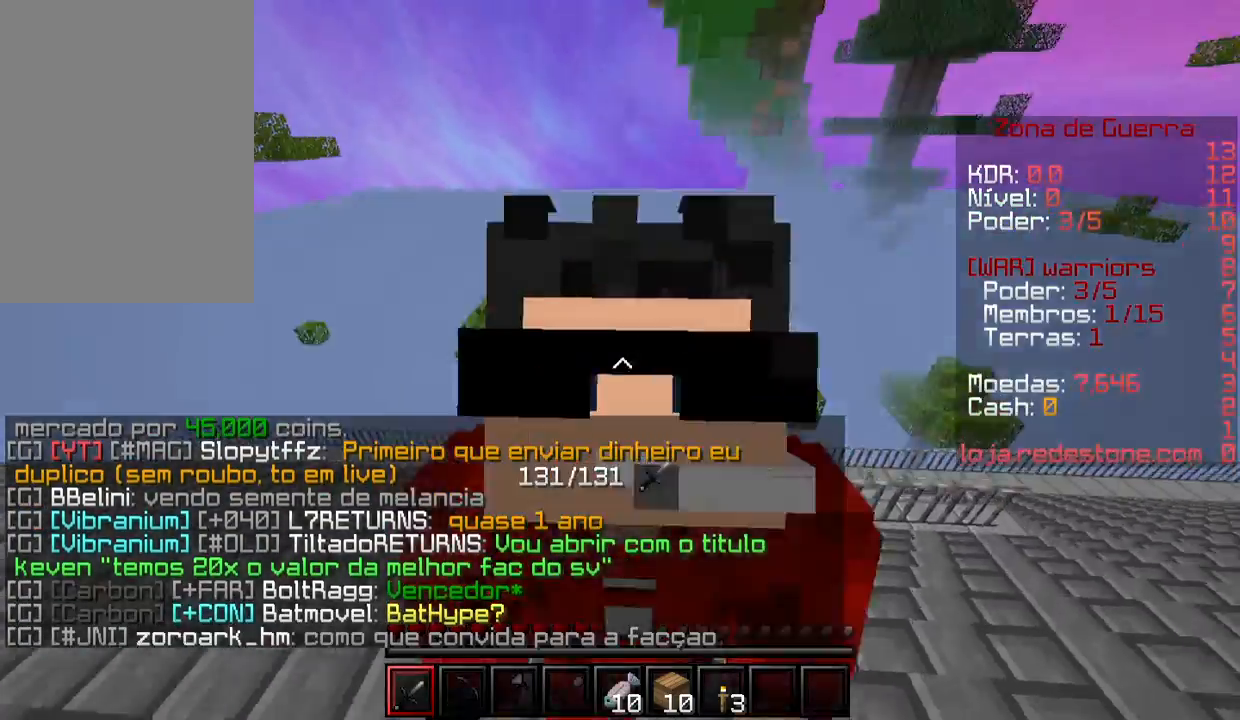
{"keys": ["w"], "mouse": ["left"], "events": [[267, "mouse_left", "down"], [367, "mouse_left", "up"], [433, "mouse_left", "down"]]}
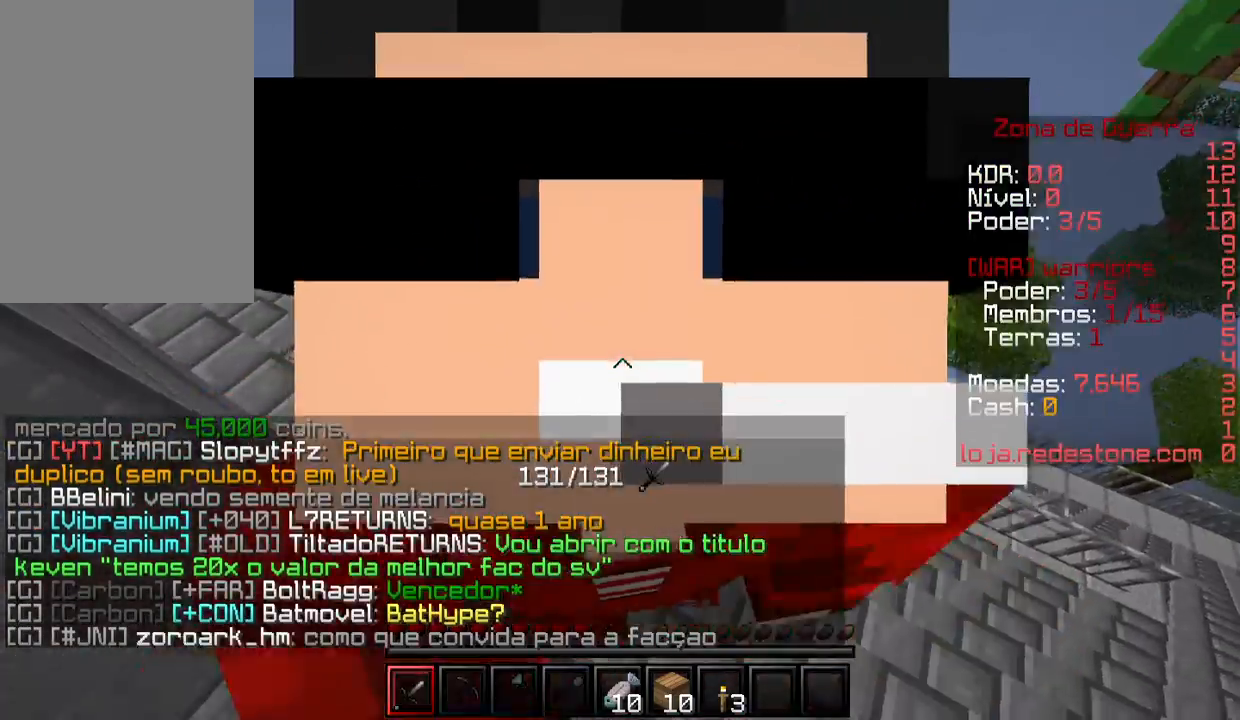
{"keys": ["w"], "mouse": [], "events": [[33, "mouse_left", "up"]]}
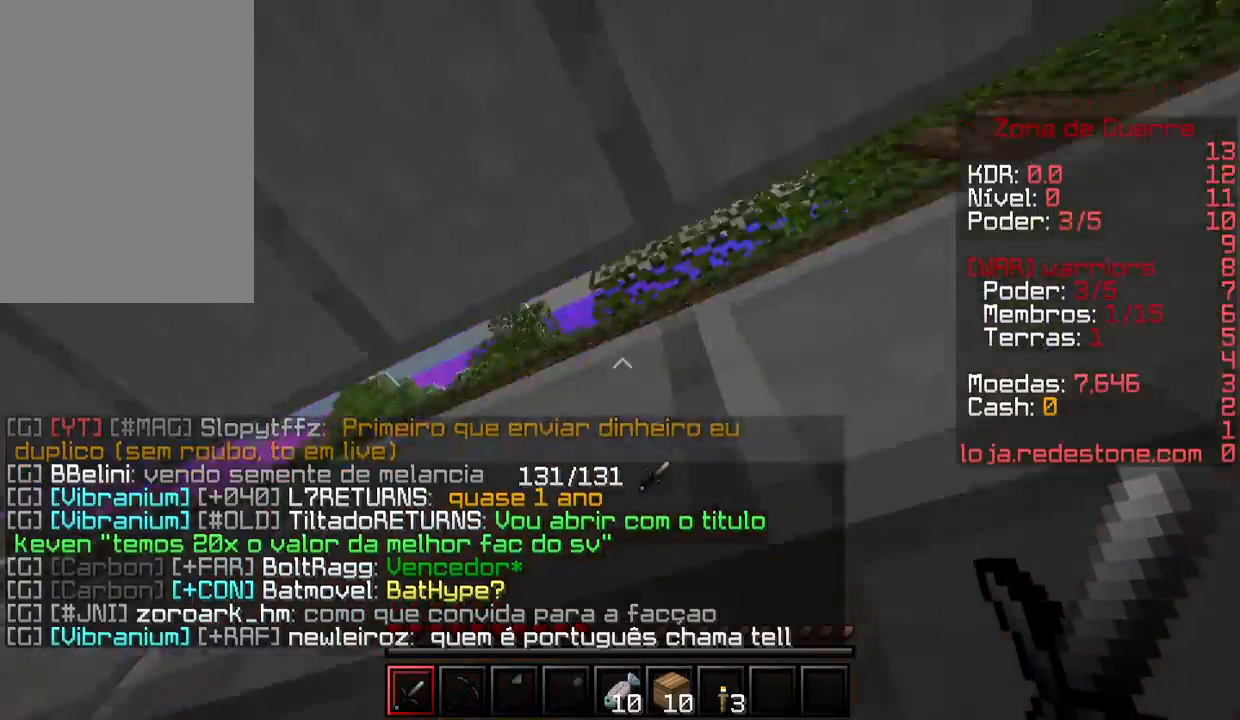
{"keys": ["w"], "mouse": [], "events": [[300, "mouse_left", "down"], [400, "mouse_left", "up"]]}
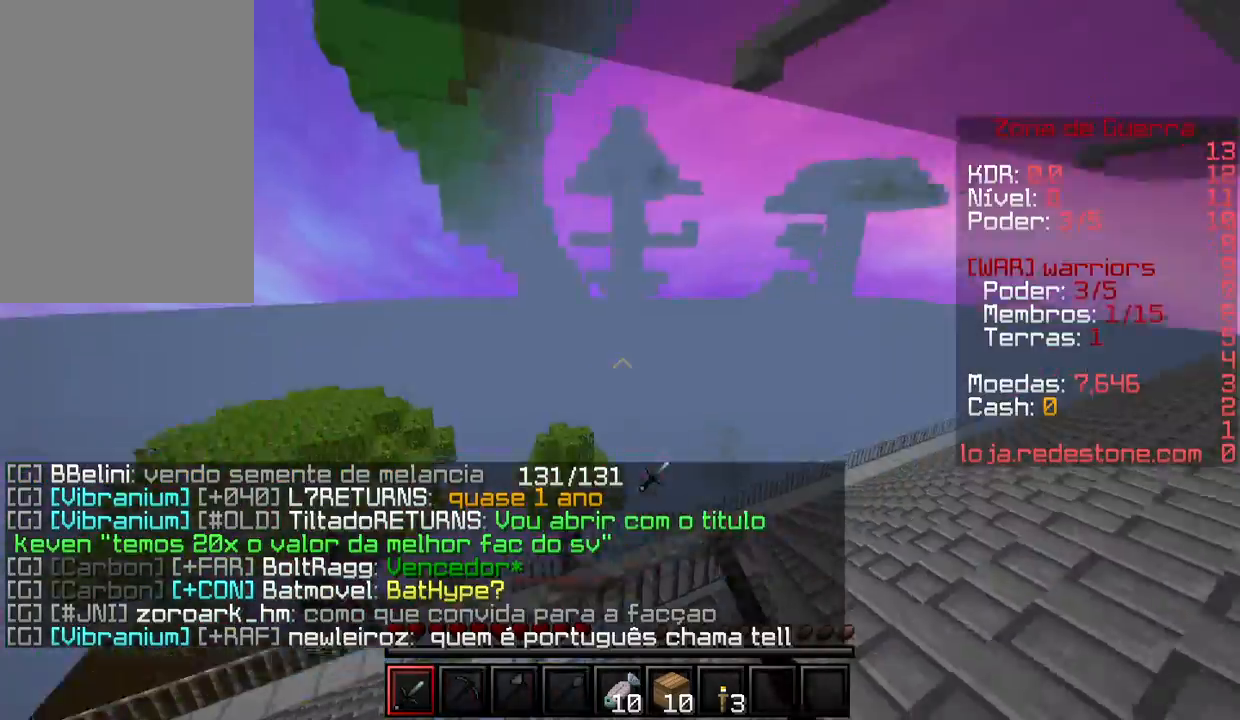
{"keys": ["d", "w"], "mouse": [], "events": [[233, "d", "down"]]}
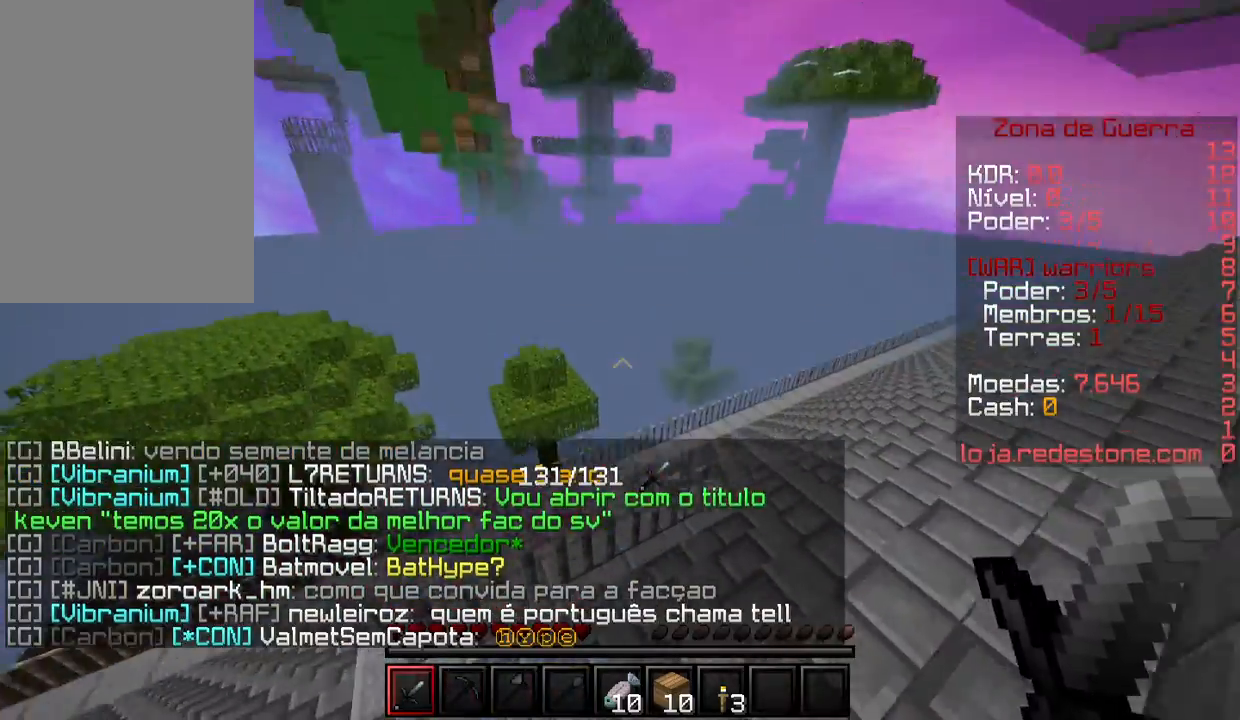
{"keys": ["d", "w"], "mouse": [], "events": [[167, "mouse_left", "down"], [267, "mouse_left", "up"]]}
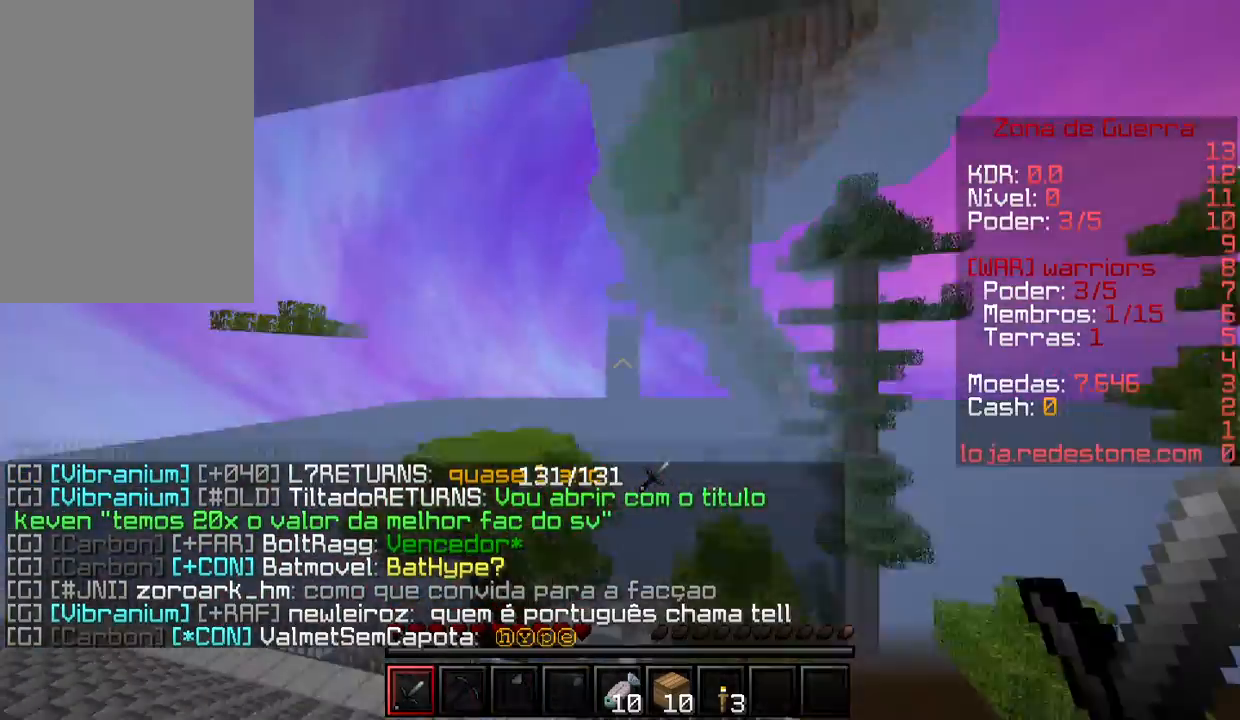
{"keys": ["d"], "mouse": ["left"], "events": [[100, "mouse_left", "down"], [133, "w", "up"], [200, "mouse_left", "up"], [233, "mouse_left", "down"], [367, "mouse_left", "up"], [467, "mouse_left", "down"]]}
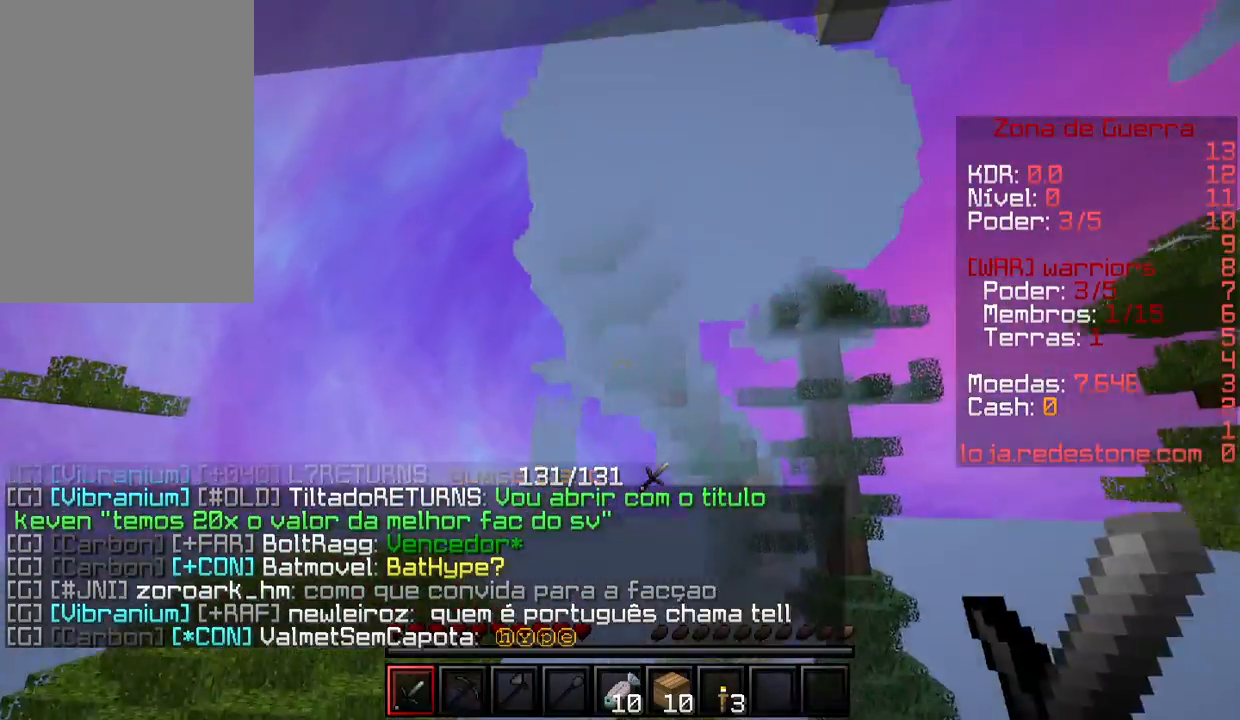
{"keys": ["d"], "mouse": [], "events": [[67, "mouse_left", "up"]]}
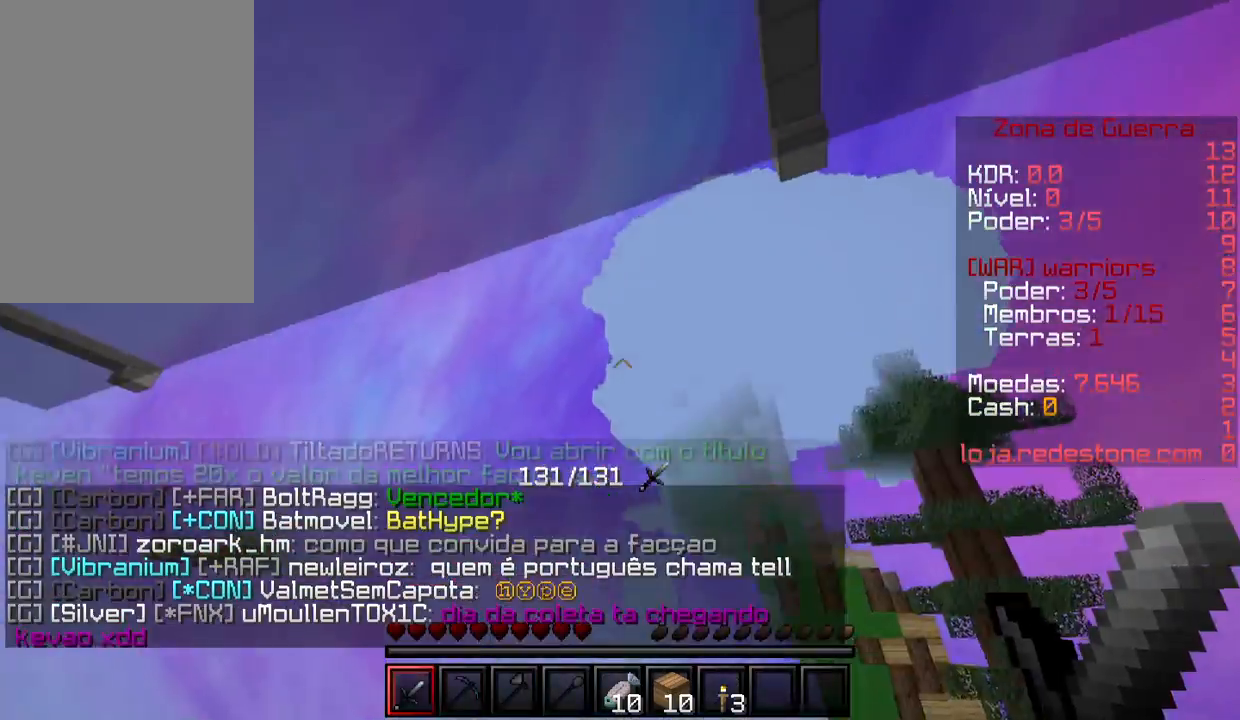
{"keys": ["d", "w"], "mouse": [], "events": [[100, "mouse_left", "down"], [233, "mouse_left", "up"], [267, "w", "down"]]}
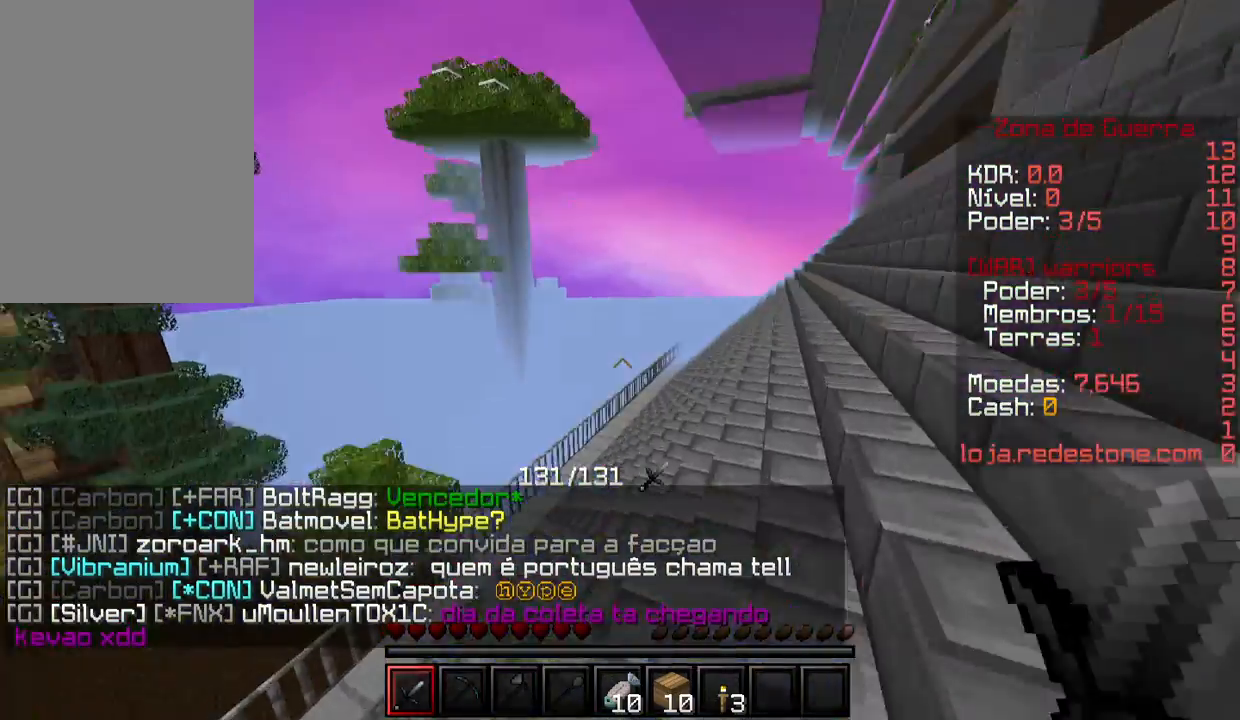
{"keys": ["w"], "mouse": [], "events": [[167, "d", "up"]]}
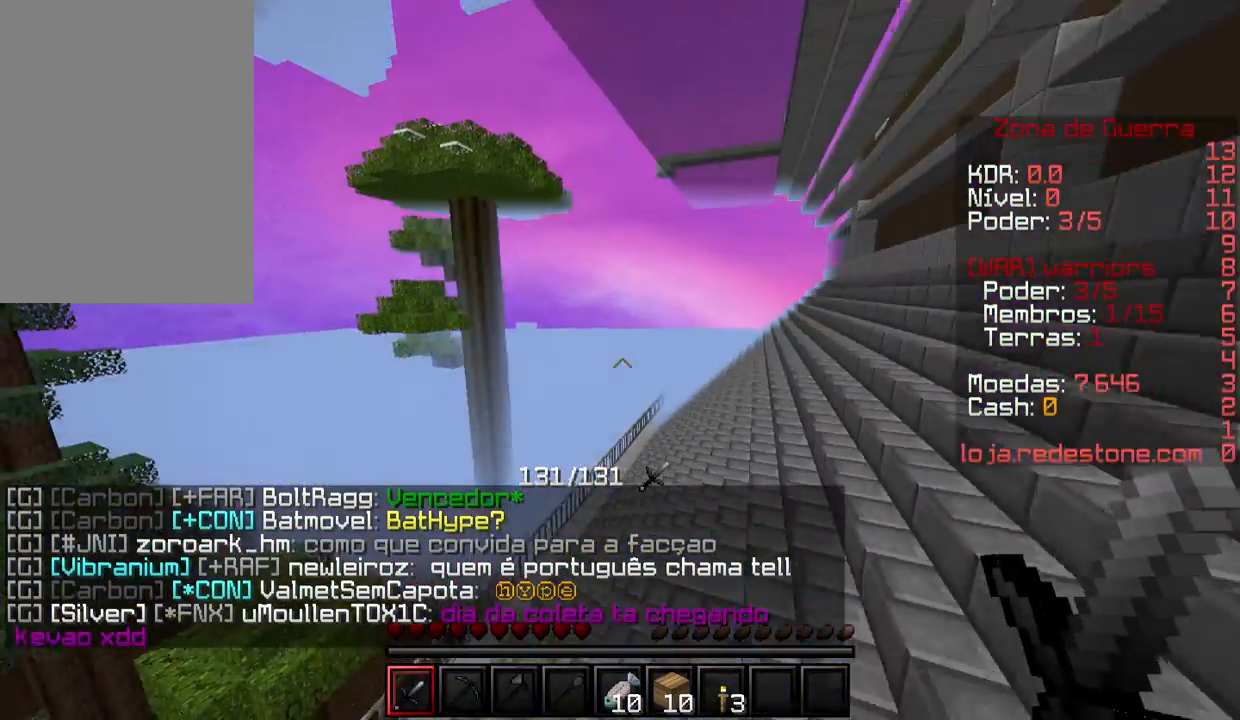
{"keys": ["w"], "mouse": [], "events": [[100, "mouse_left", "down"], [200, "mouse_left", "up"], [300, "mouse_left", "down"], [433, "mouse_left", "up"]]}
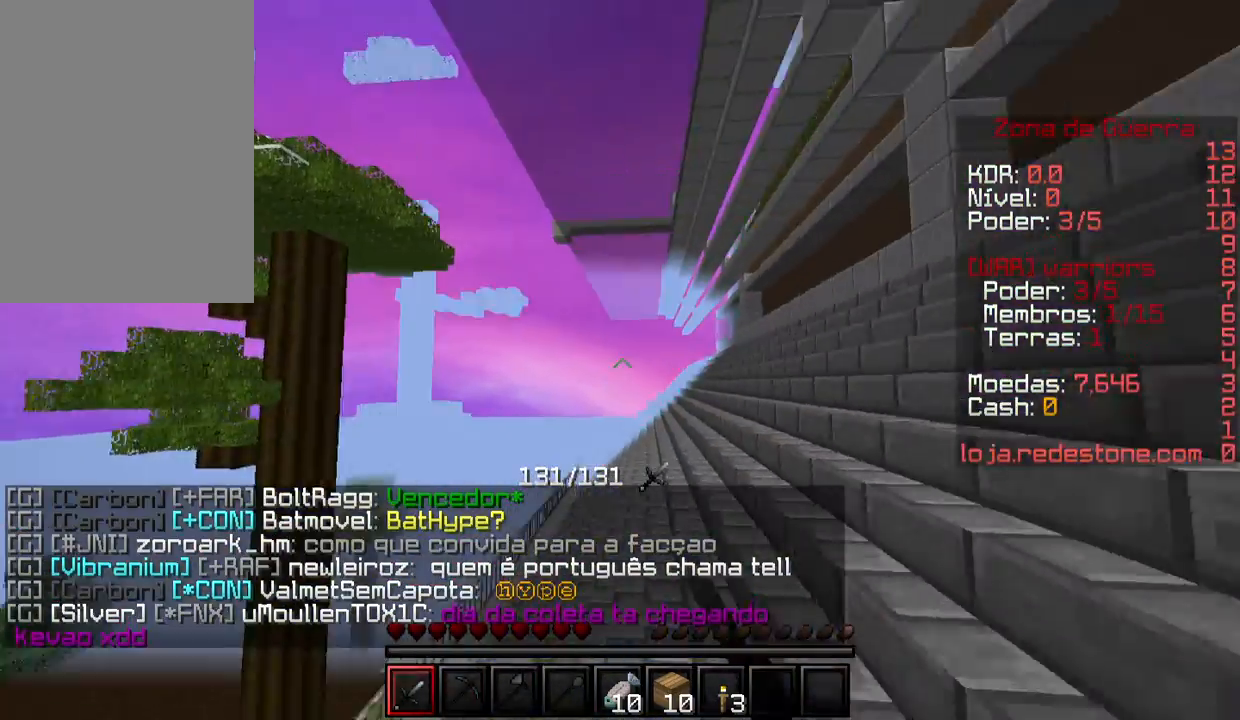
{"keys": ["w"], "mouse": [], "events": [[67, "mouse_left", "down"], [200, "mouse_left", "up"], [333, "mouse_left", "down"], [433, "mouse_left", "up"]]}
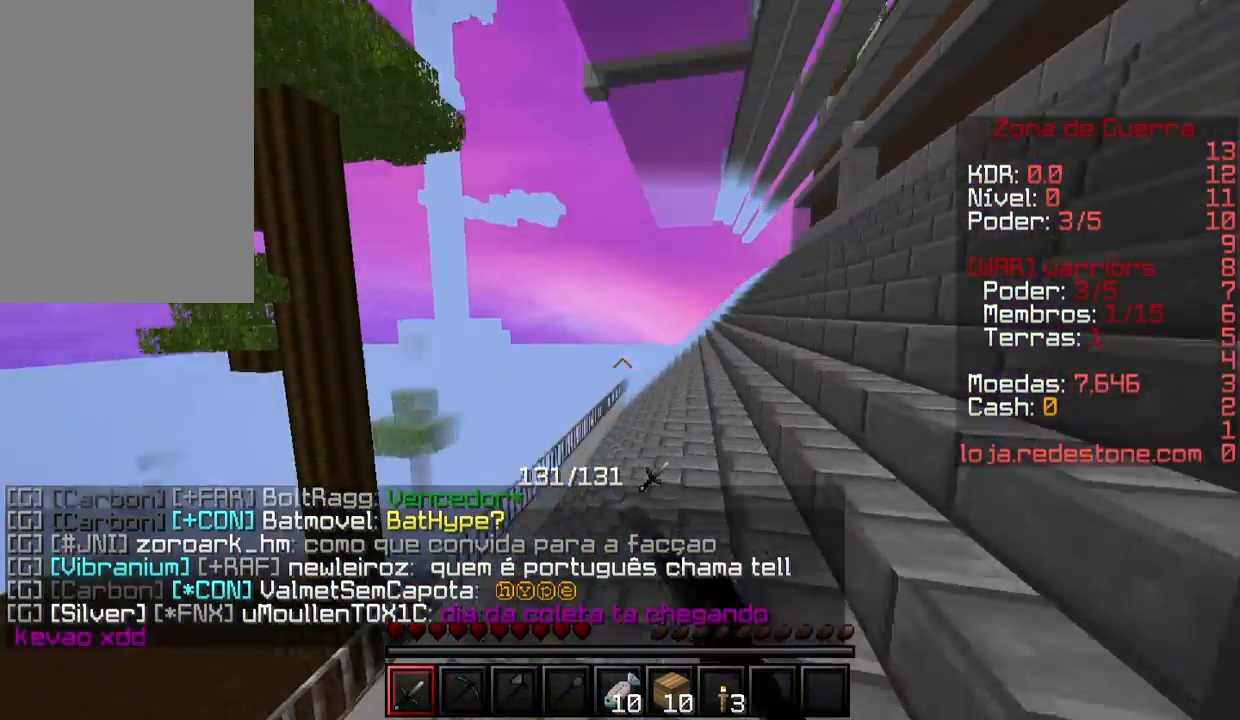
{"keys": ["w"], "mouse": [], "events": [[300, "mouse_left", "down"], [367, "mouse_left", "up"]]}
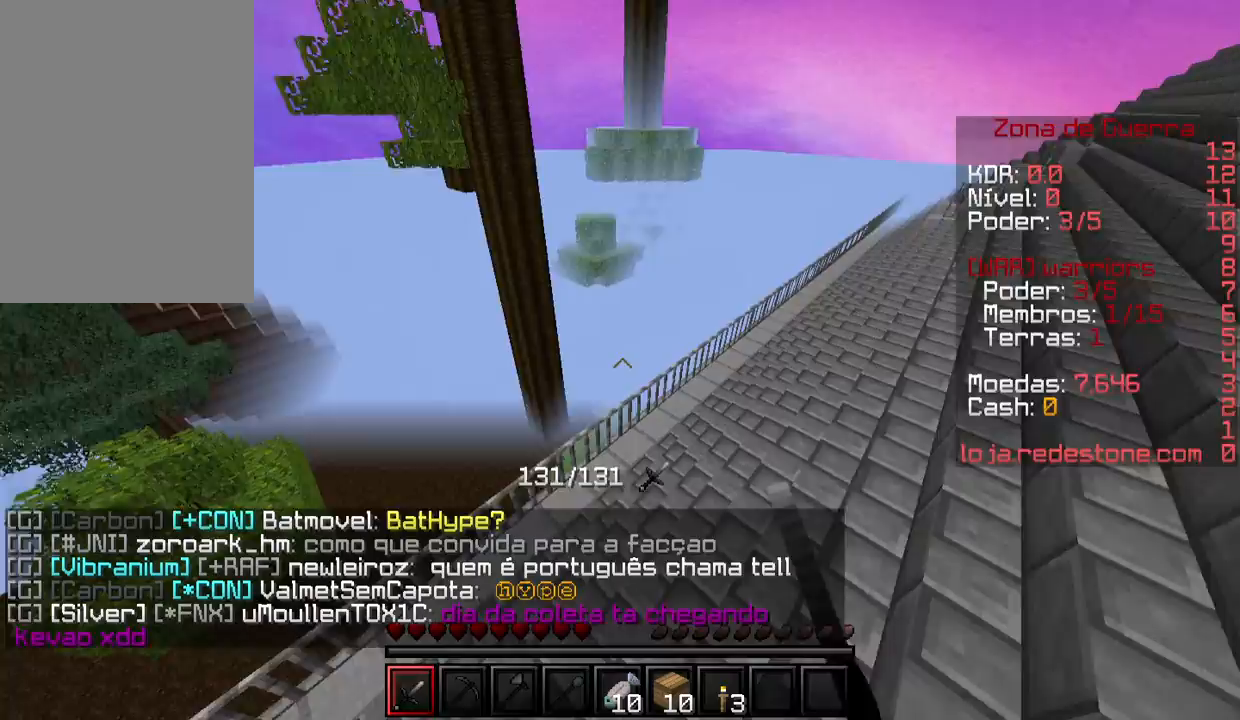
{"keys": ["d", "w"], "mouse": [], "events": [[267, "d", "down"]]}
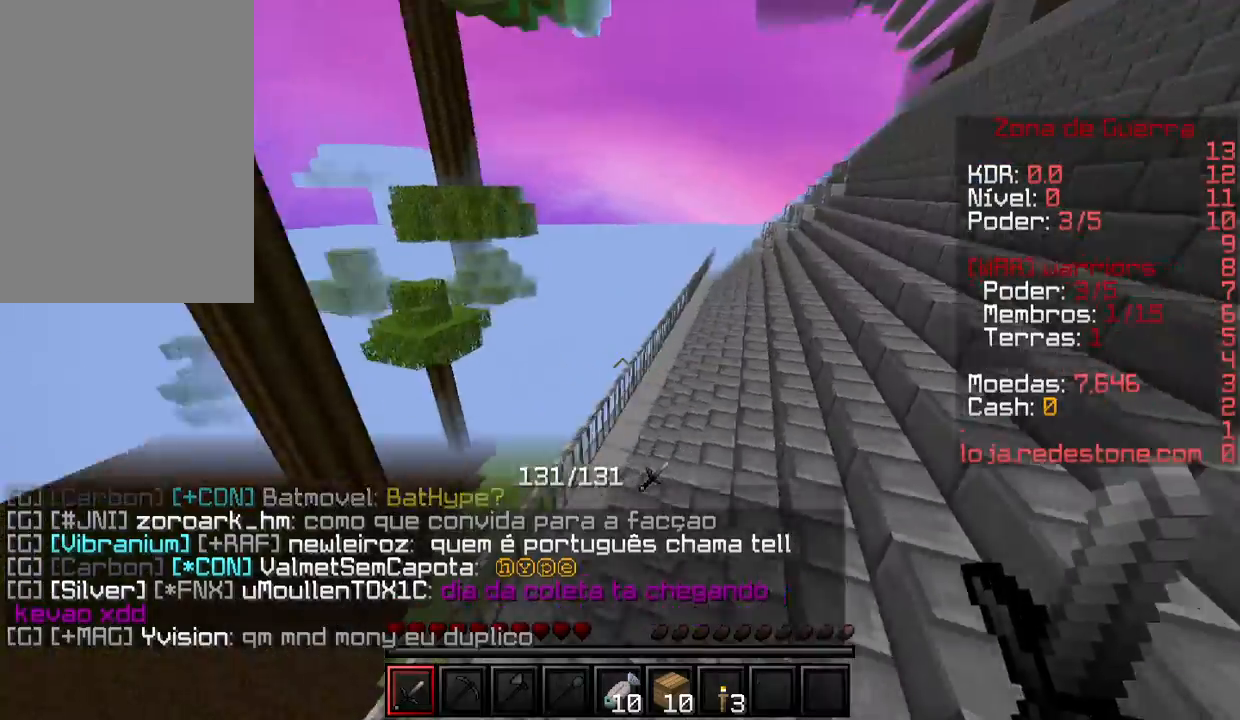
{"keys": ["w"], "mouse": [], "events": [[167, "d", "up"]]}
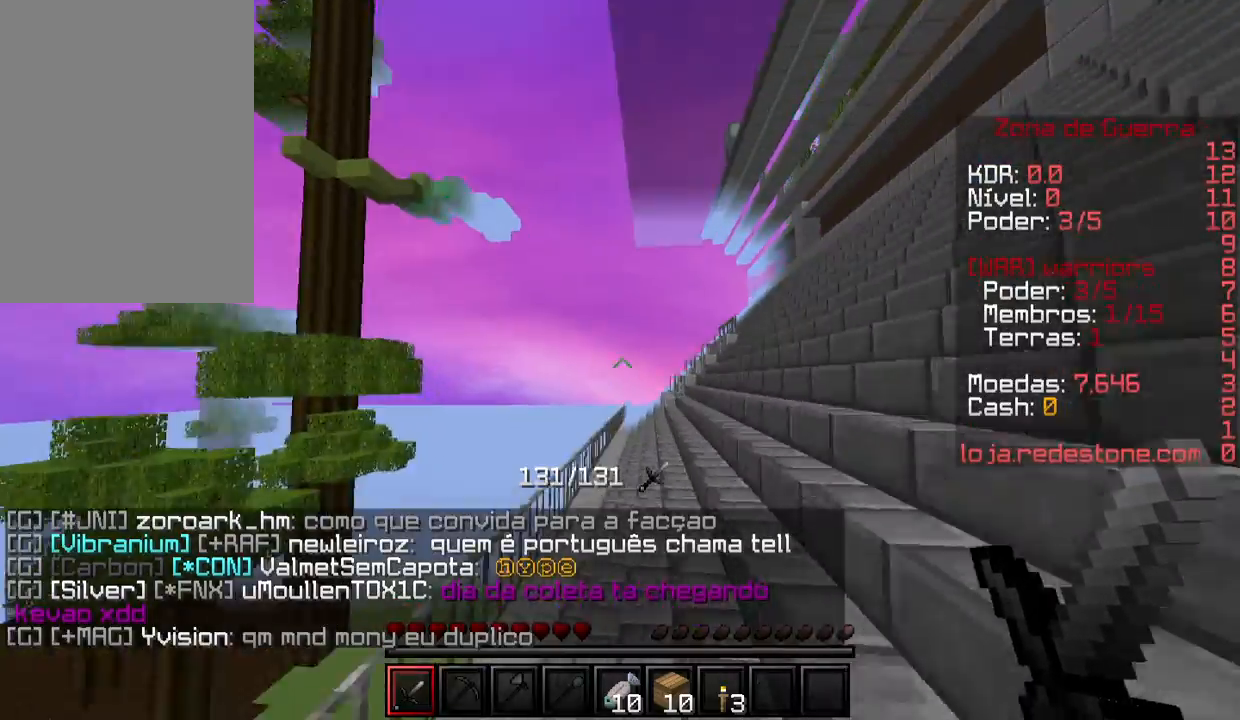
{"keys": ["w"], "mouse": [], "events": [[67, "mouse_left", "down"], [167, "mouse_left", "up"]]}
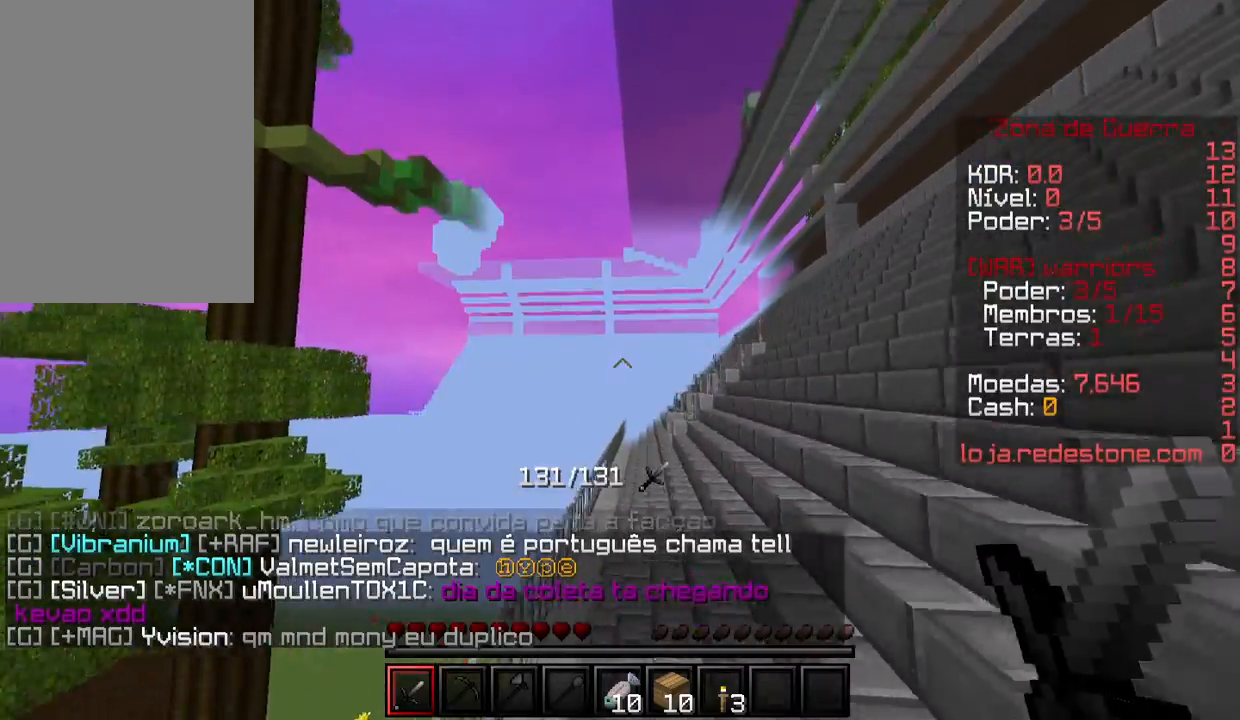
{"keys": ["w"], "mouse": [], "events": []}
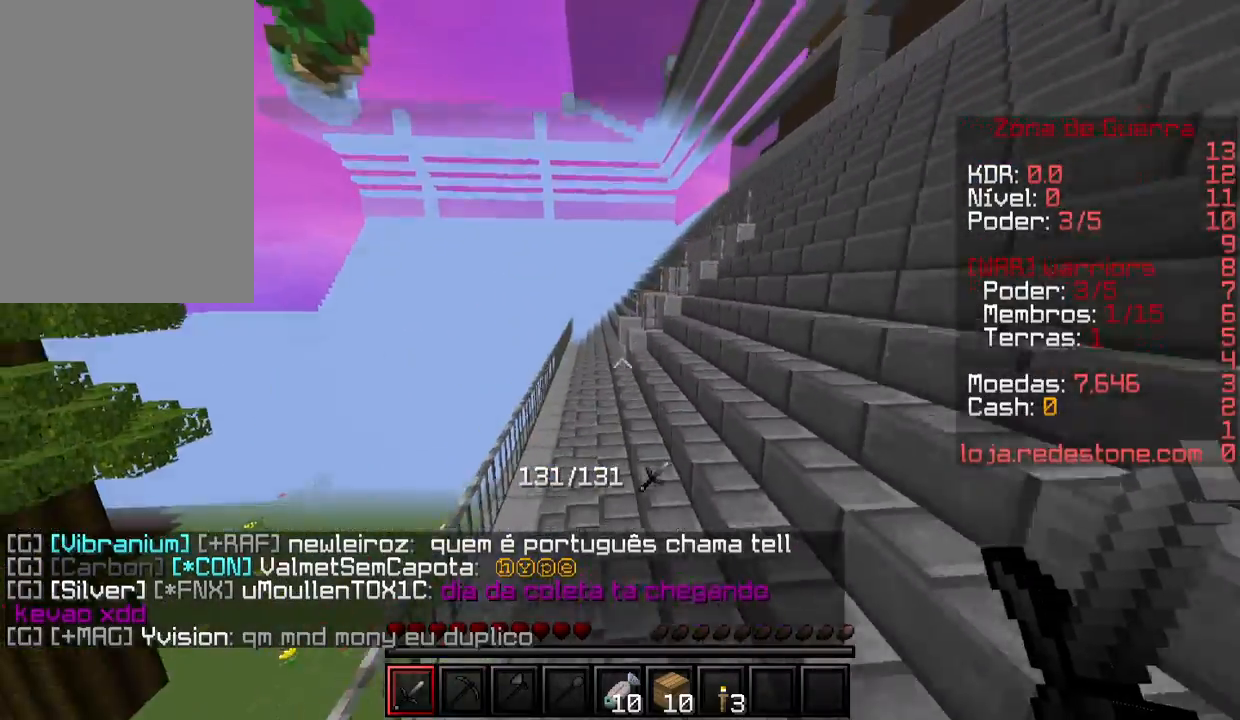
{"keys": ["w"], "mouse": [], "events": []}
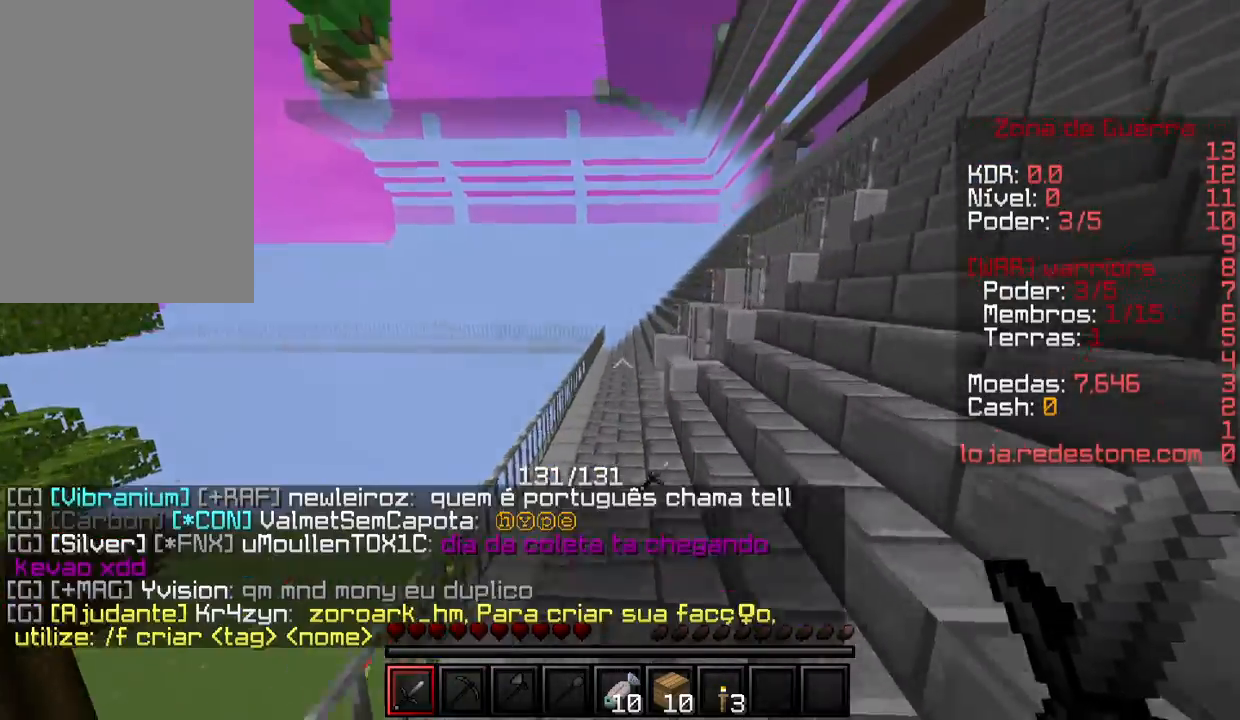
{"keys": ["w"], "mouse": [], "events": []}
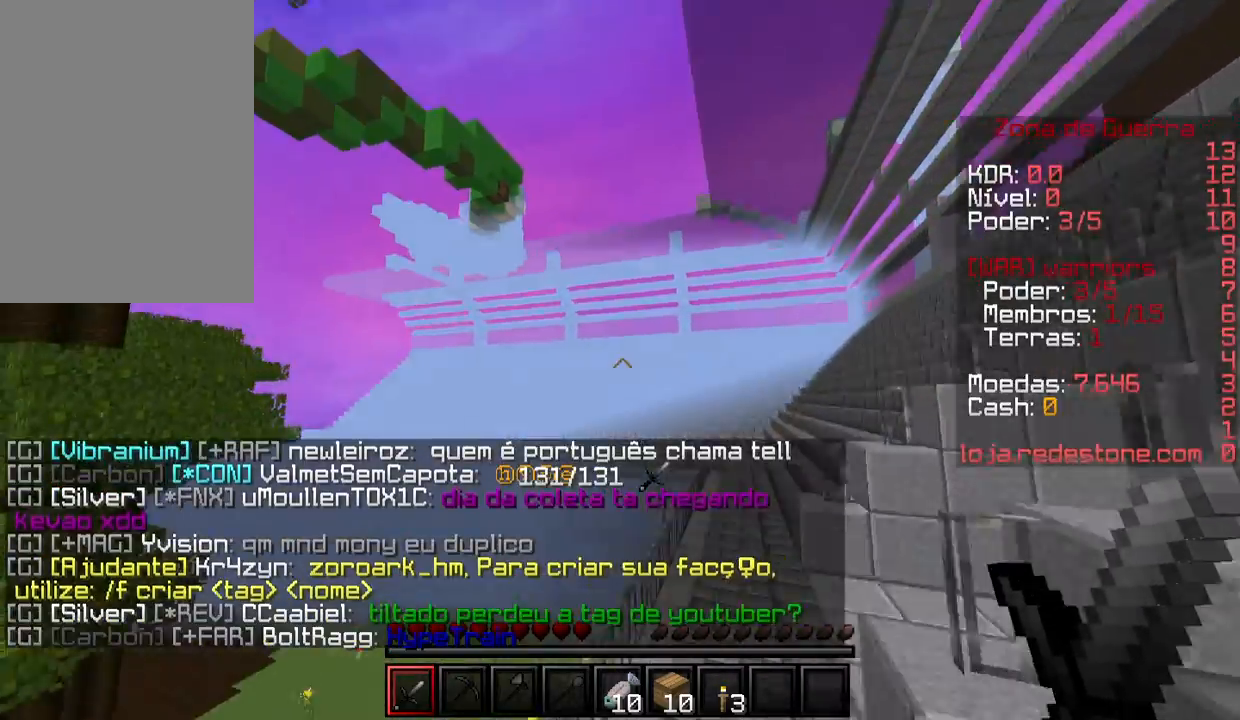
{"keys": ["w"], "mouse": [], "events": []}
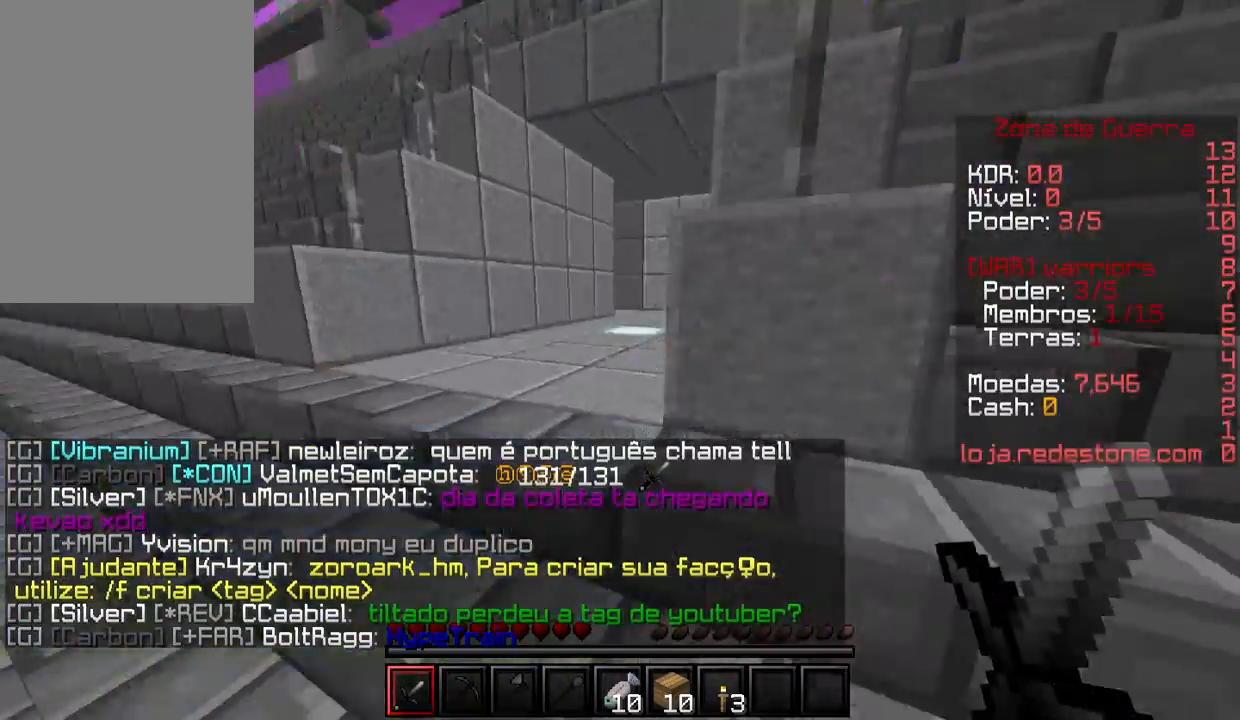
{"keys": ["w"], "mouse": [], "events": []}
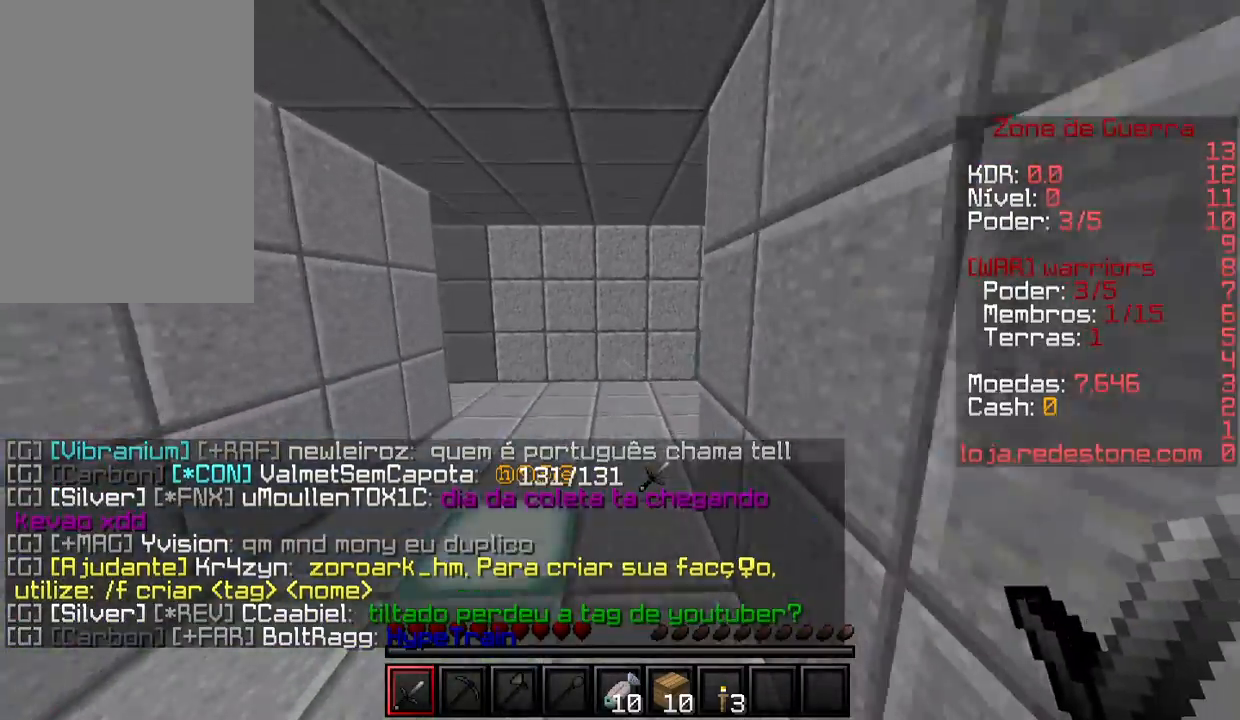
{"keys": ["a", "w"], "mouse": [], "events": [[400, "a", "down"]]}
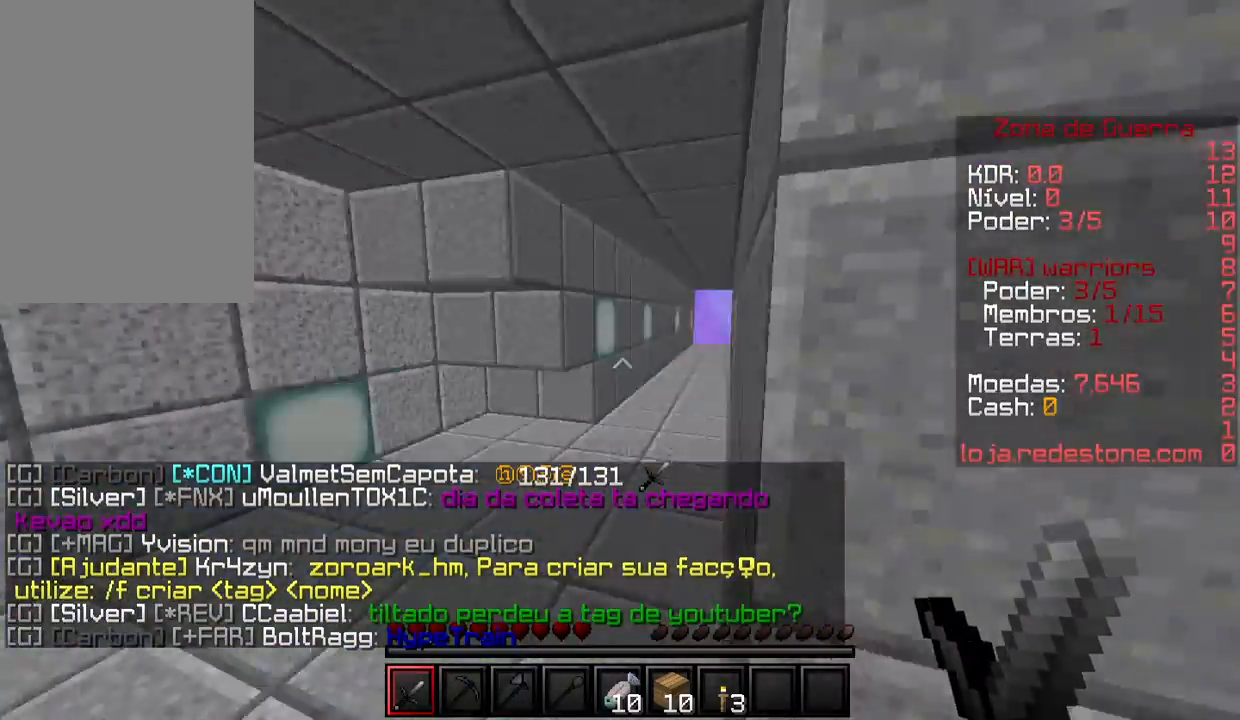
{"keys": ["w"], "mouse": [], "events": [[433, "a", "up"]]}
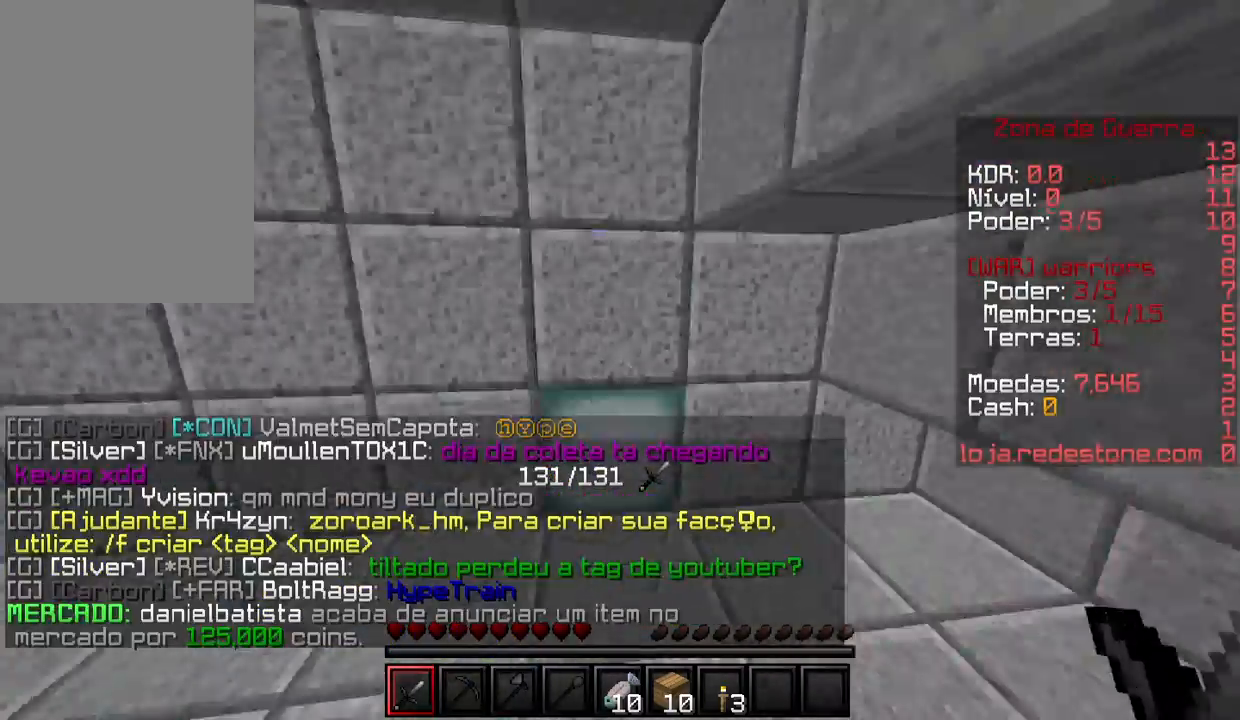
{"keys": ["w"], "mouse": [], "events": []}
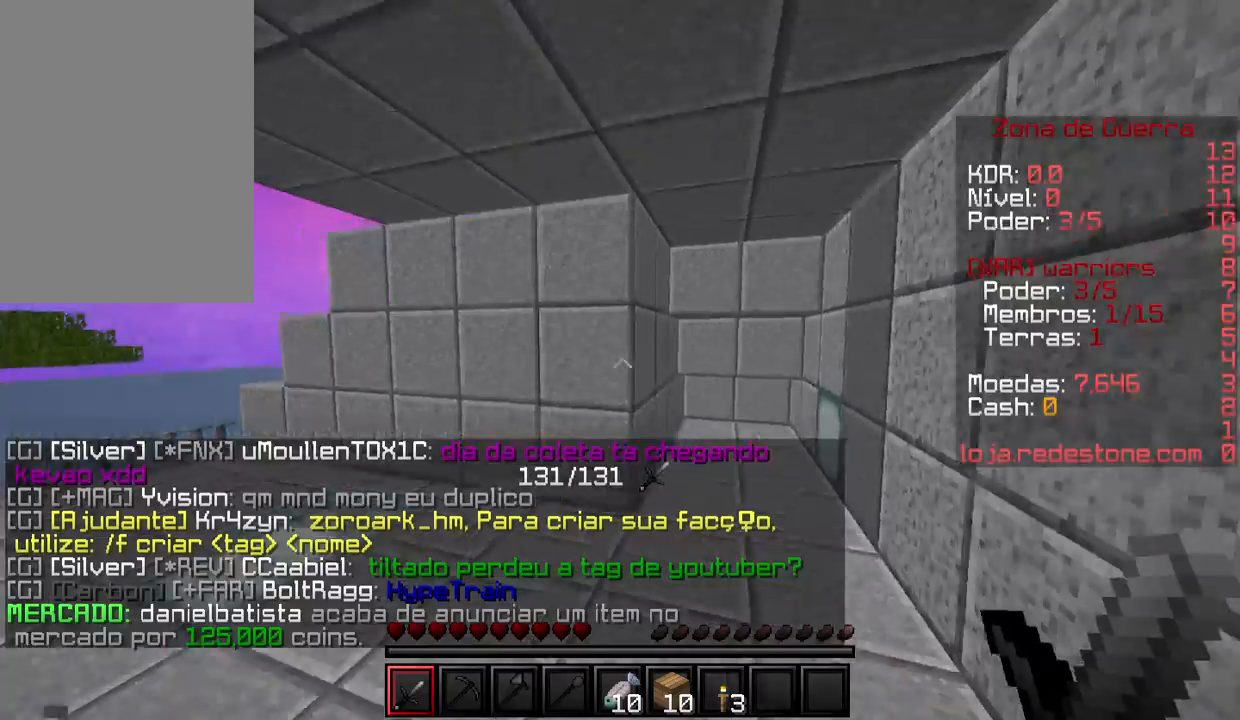
{"keys": ["w"], "mouse": [], "events": []}
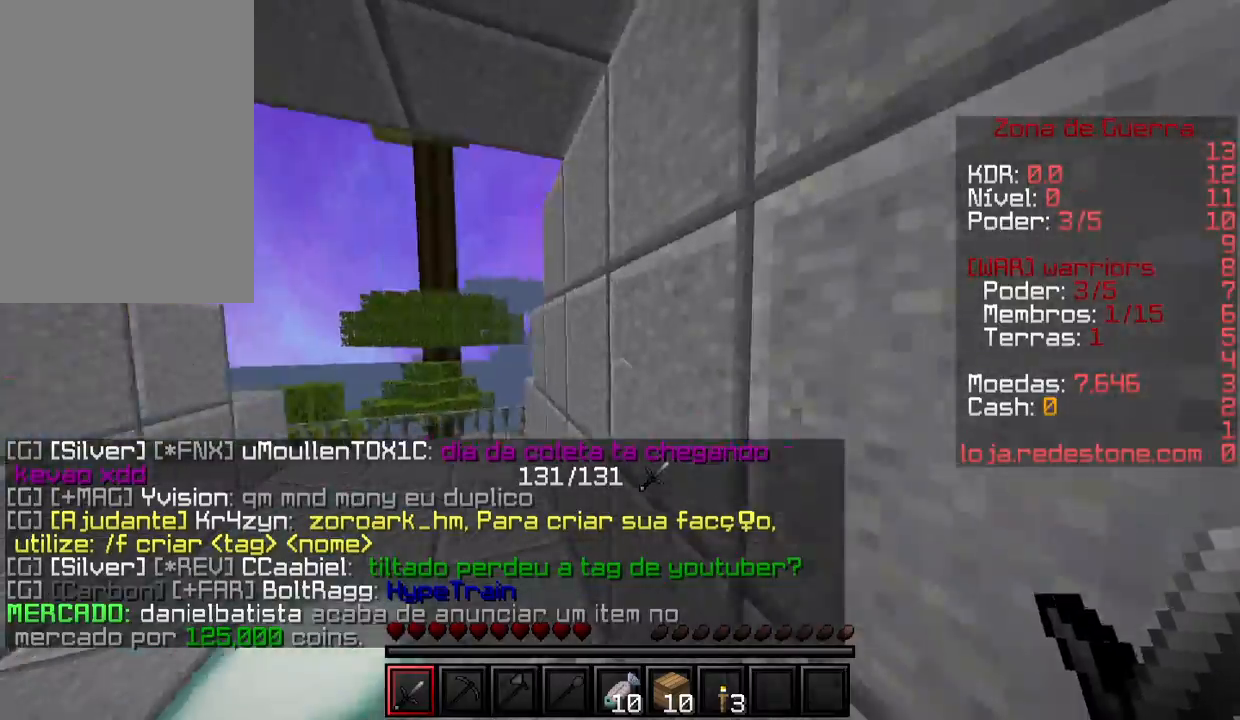
{"keys": ["a", "w"], "mouse": [], "events": [[100, "a", "down"]]}
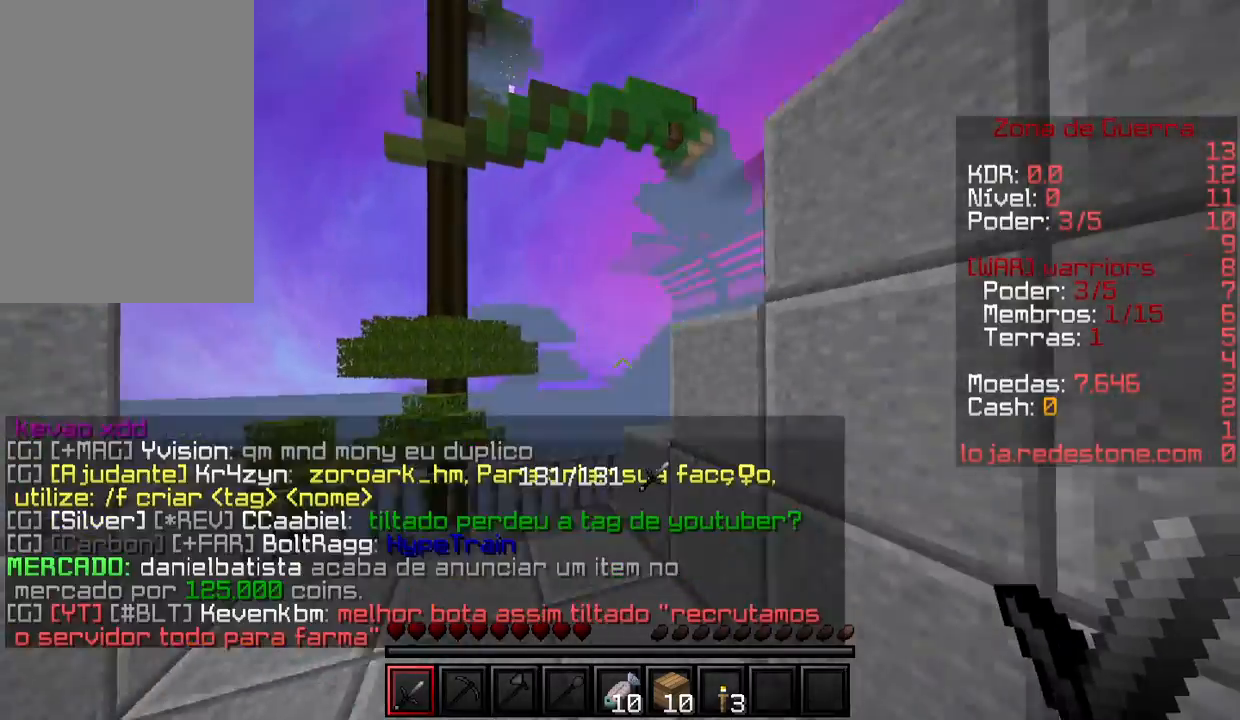
{"keys": ["w"], "mouse": [], "events": [[400, "a", "up"]]}
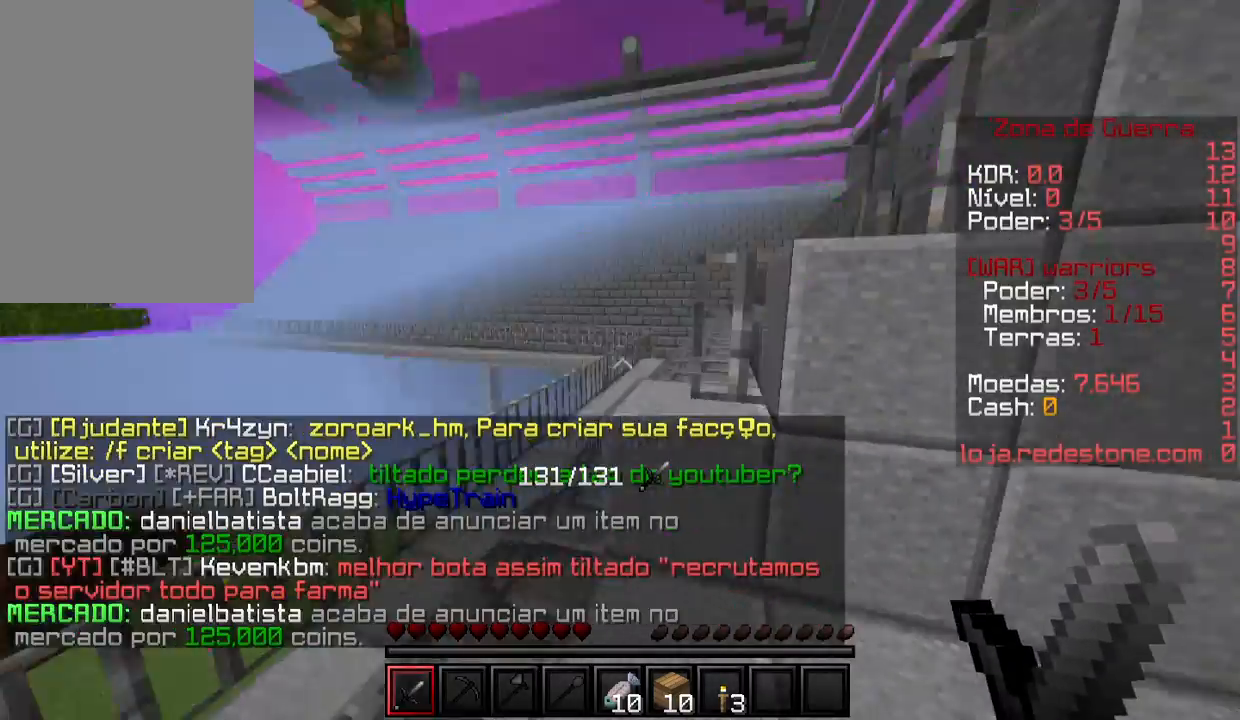
{"keys": ["w"], "mouse": [], "events": []}
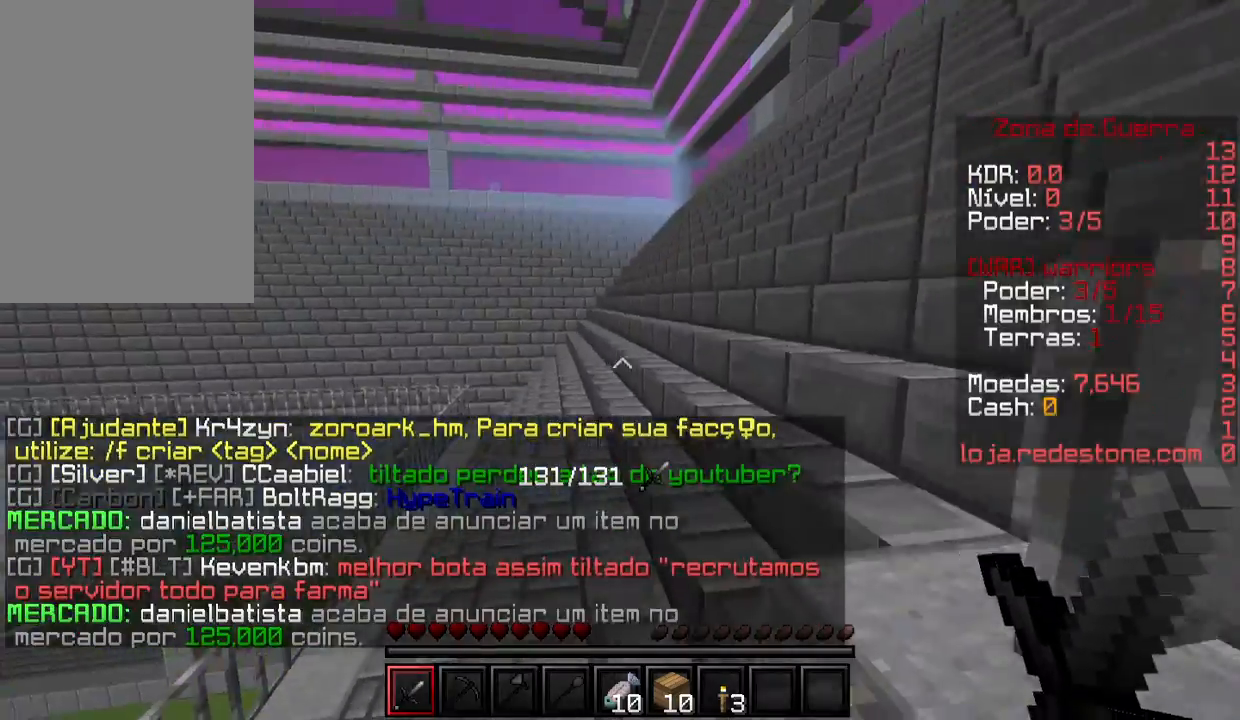
{"keys": ["w"], "mouse": [], "events": []}